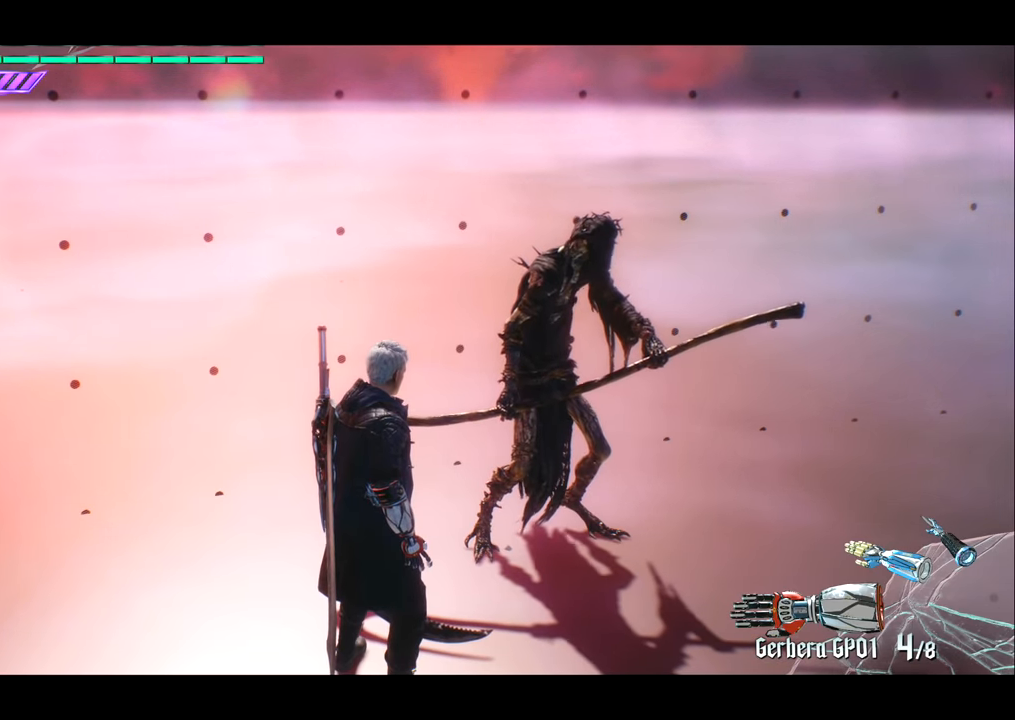
Gameplay with a controller (PlayStation layout); each line is a JSON object with the inputs held at the frame after it. "events" lists button and stick changes between this image and that frame as [ms after this image, input, new state], when the widget could be followed in between. Not read: L3 R3.
{"buttons": ["TRIANGLE", "R1"], "left_stick": "center", "right_stick": "center", "events": [[217, "left_stick", "right"], [217, "right_stick", "left"], [284, "left_stick", "center"], [350, "R1", "down"], [350, "right_stick", "center"], [417, "TRIANGLE", "down"]]}
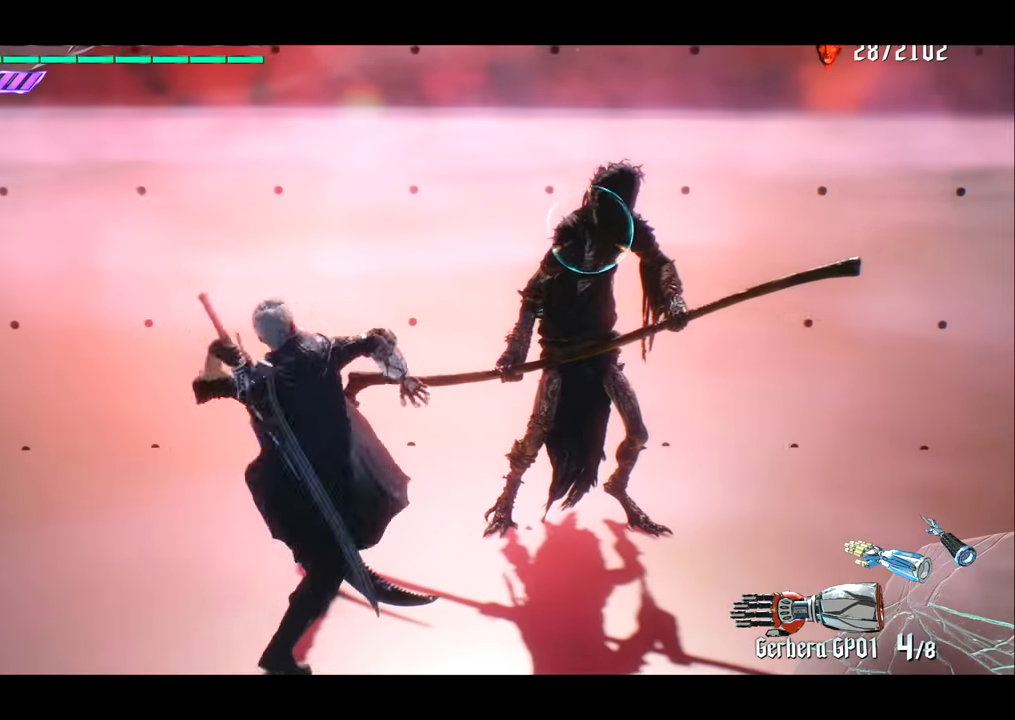
{"buttons": ["R1"], "left_stick": "center", "right_stick": "center", "events": [[17, "TRIANGLE", "up"], [117, "L2", "down"], [217, "L2", "up"], [317, "right_stick", "left"], [484, "right_stick", "center"]]}
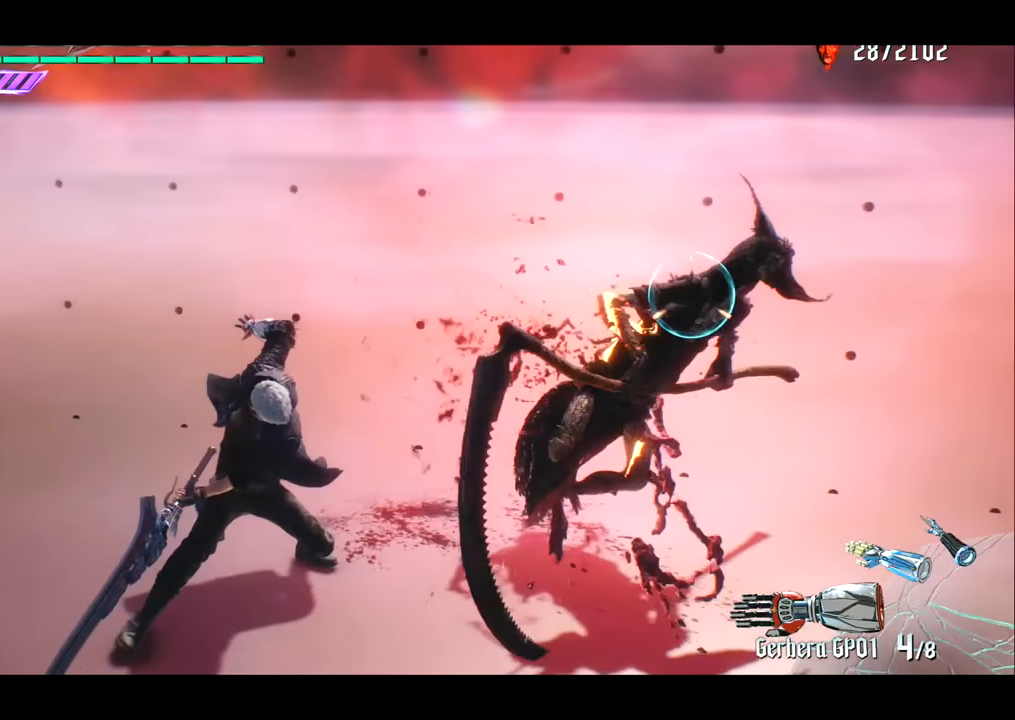
{"buttons": ["R1"], "left_stick": "center", "right_stick": "center", "events": []}
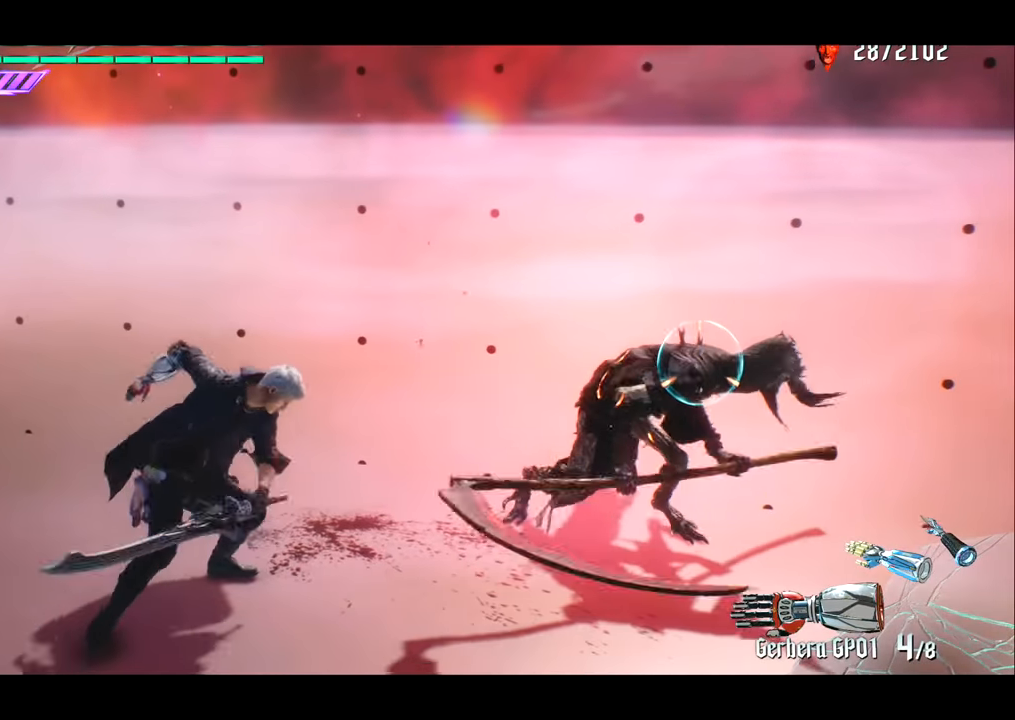
{"buttons": ["R1"], "left_stick": "center", "right_stick": "center", "events": [[17, "left_stick", "left"], [217, "left_stick", "center"], [351, "TRIANGLE", "down"], [484, "TRIANGLE", "up"]]}
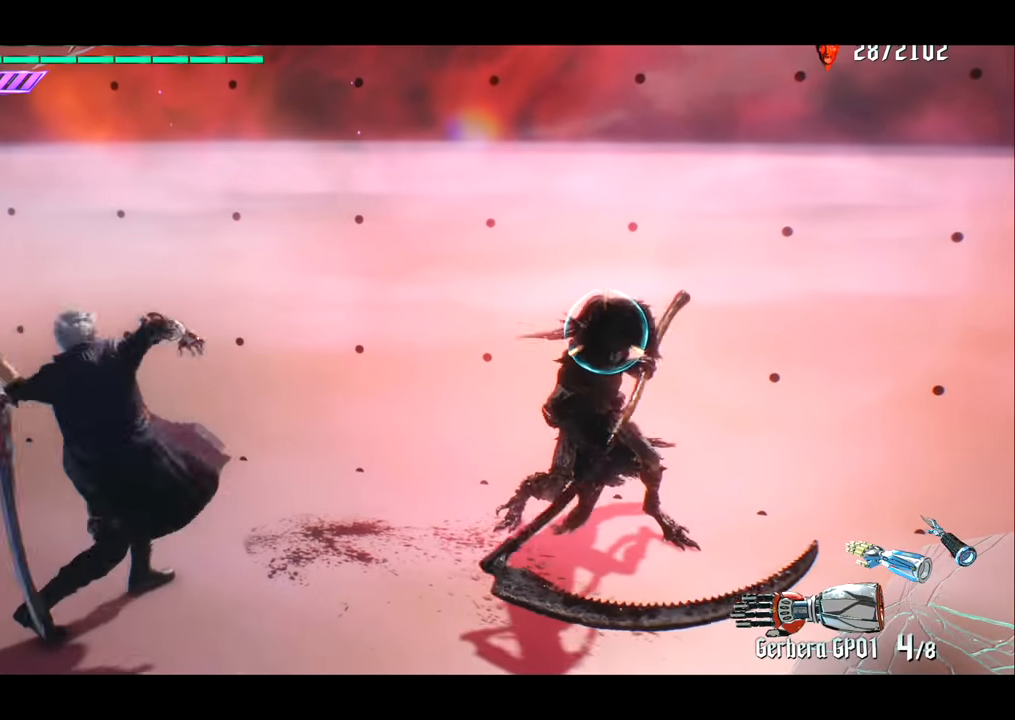
{"buttons": ["R1"], "left_stick": "center", "right_stick": "center", "events": [[183, "L2", "down"], [284, "L2", "up"], [350, "TRIANGLE", "down"], [484, "TRIANGLE", "up"]]}
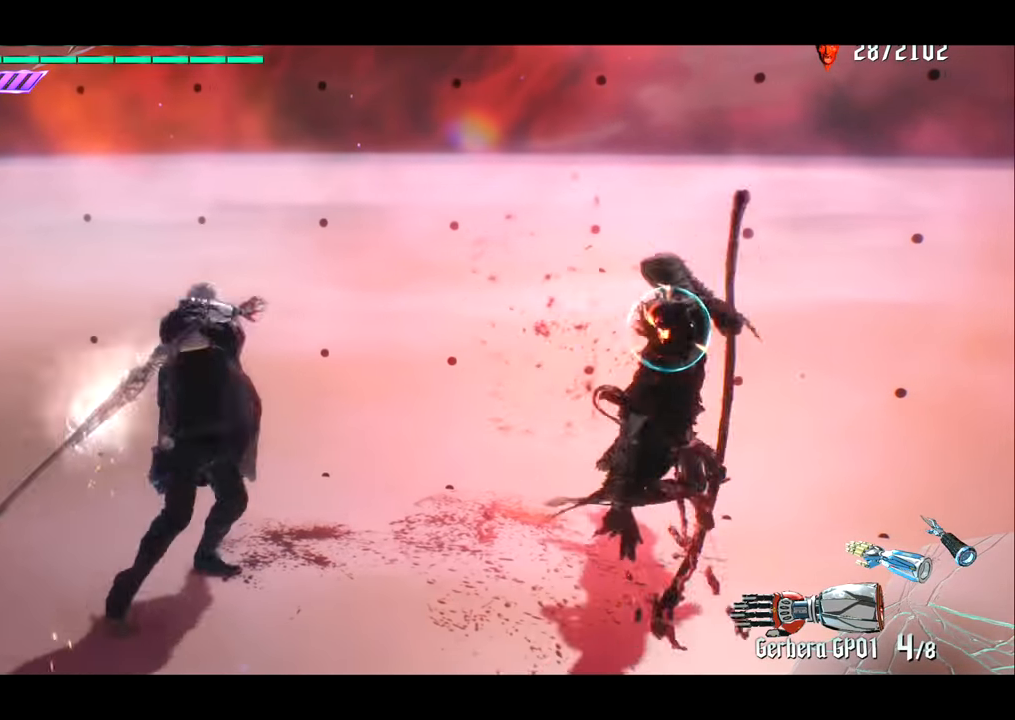
{"buttons": ["R1"], "left_stick": "center", "right_stick": "center", "events": [[117, "L2", "down"], [251, "L2", "up"], [351, "TRIANGLE", "down"], [485, "TRIANGLE", "up"]]}
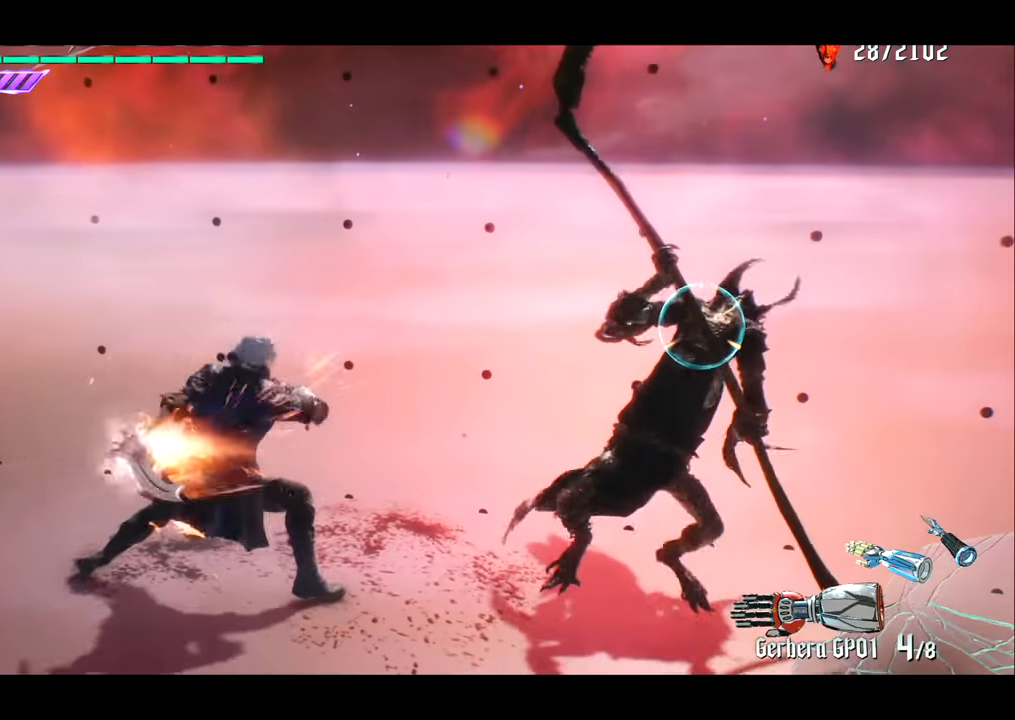
{"buttons": ["TRIANGLE", "R1"], "left_stick": "center", "right_stick": "center", "events": [[117, "L2", "down"], [217, "L2", "up"], [250, "TRIANGLE", "down"], [351, "TRIANGLE", "up"], [451, "TRIANGLE", "down"]]}
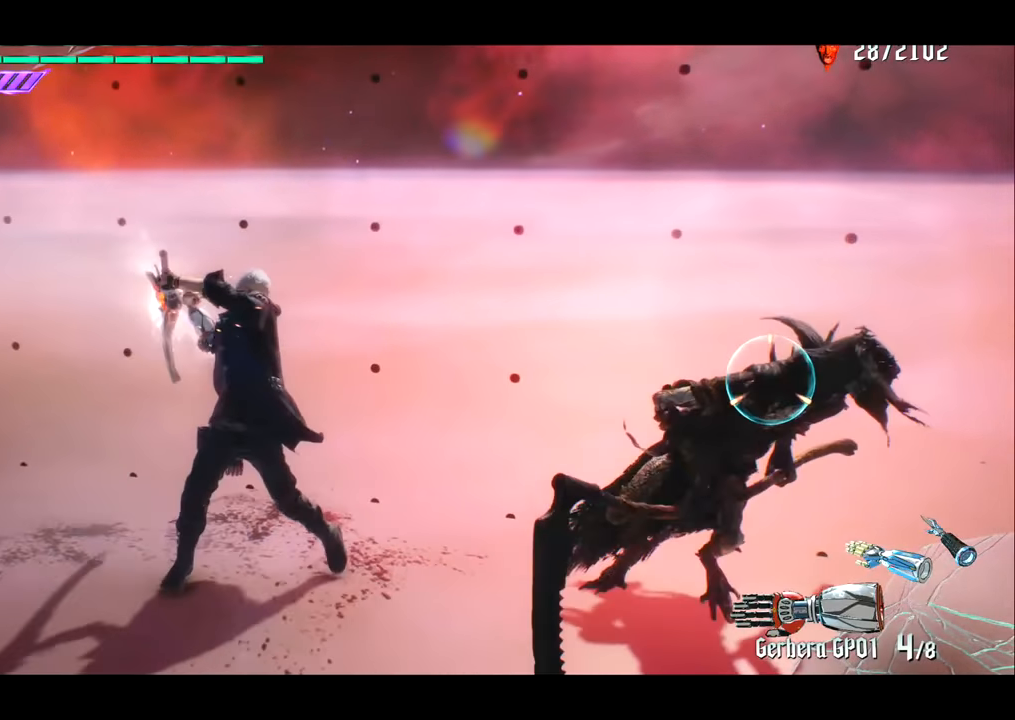
{"buttons": ["R1"], "left_stick": "center", "right_stick": "center", "events": [[50, "TRIANGLE", "up"], [317, "L2", "down"], [450, "L2", "up"]]}
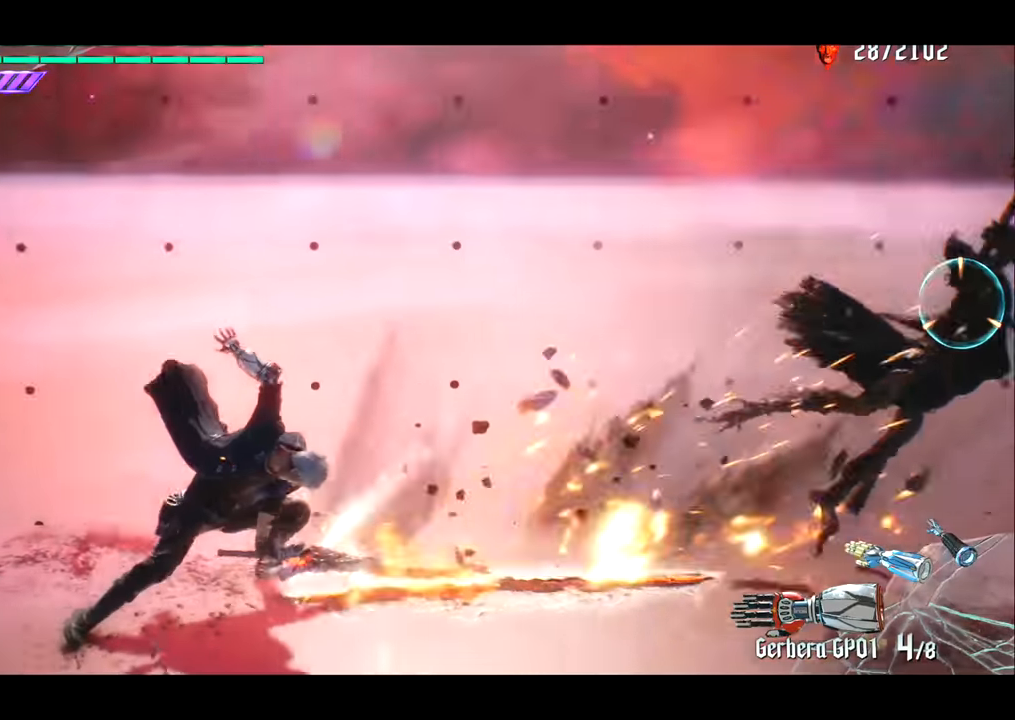
{"buttons": ["R1"], "left_stick": "center", "right_stick": "left", "events": [[184, "SQUARE", "down"], [284, "SQUARE", "up"], [484, "right_stick", "left"]]}
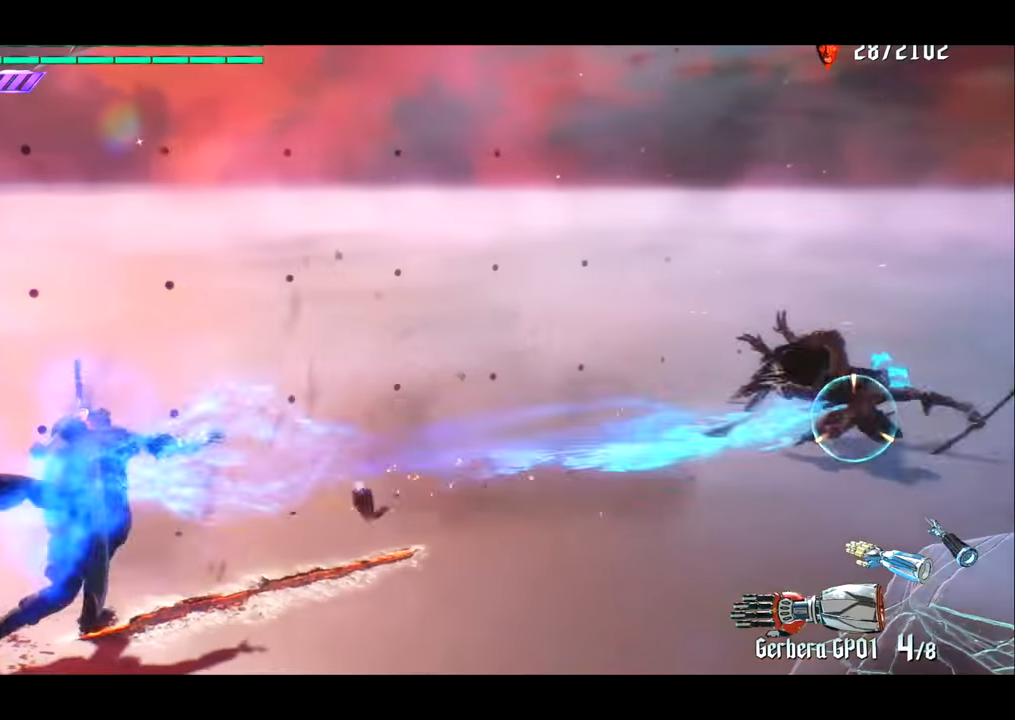
{"buttons": ["TRIANGLE", "R1"], "left_stick": "center", "right_stick": "center", "events": [[283, "right_stick", "center"], [450, "TRIANGLE", "down"]]}
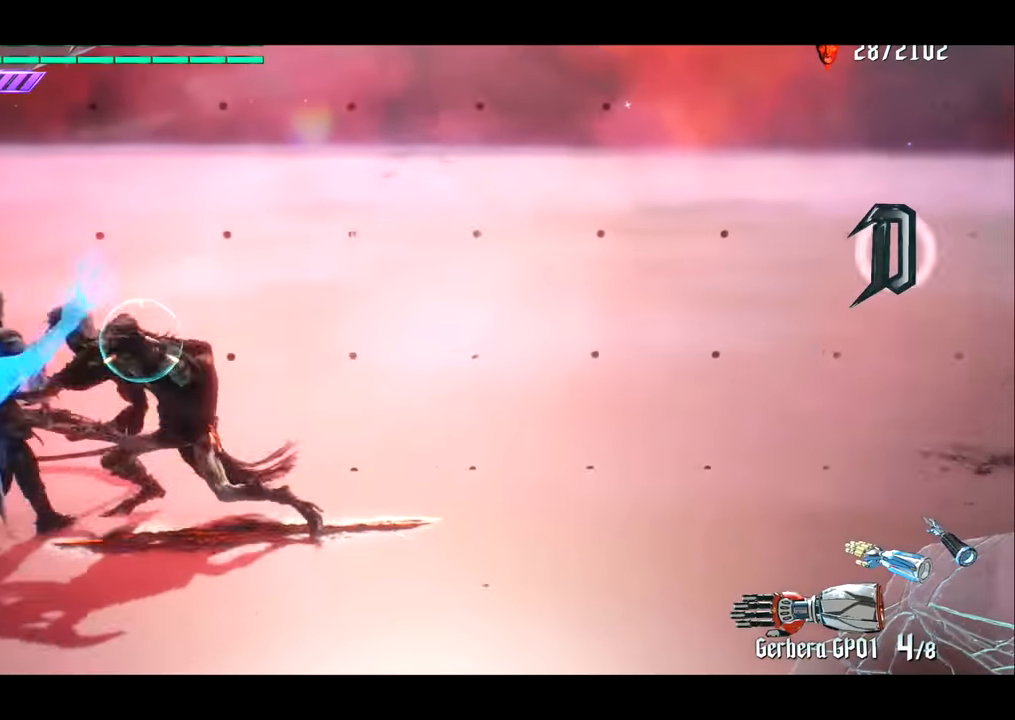
{"buttons": ["R1"], "left_stick": "center", "right_stick": "center", "events": [[50, "TRIANGLE", "up"], [184, "L2", "down"], [250, "L2", "up"]]}
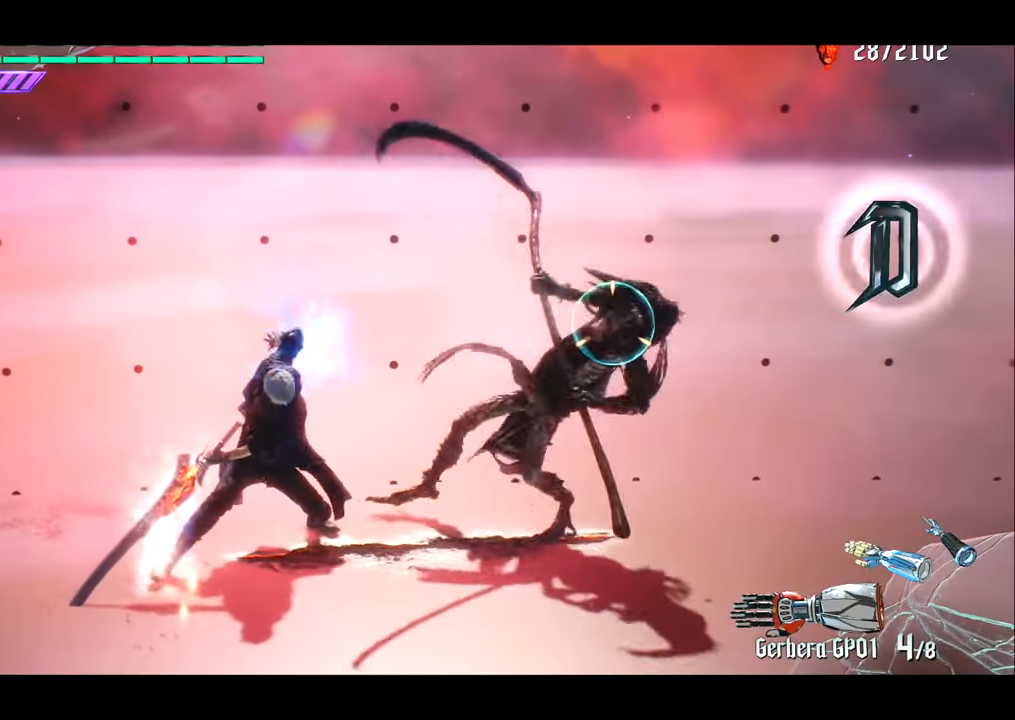
{"buttons": ["R1"], "left_stick": "center", "right_stick": "center", "events": []}
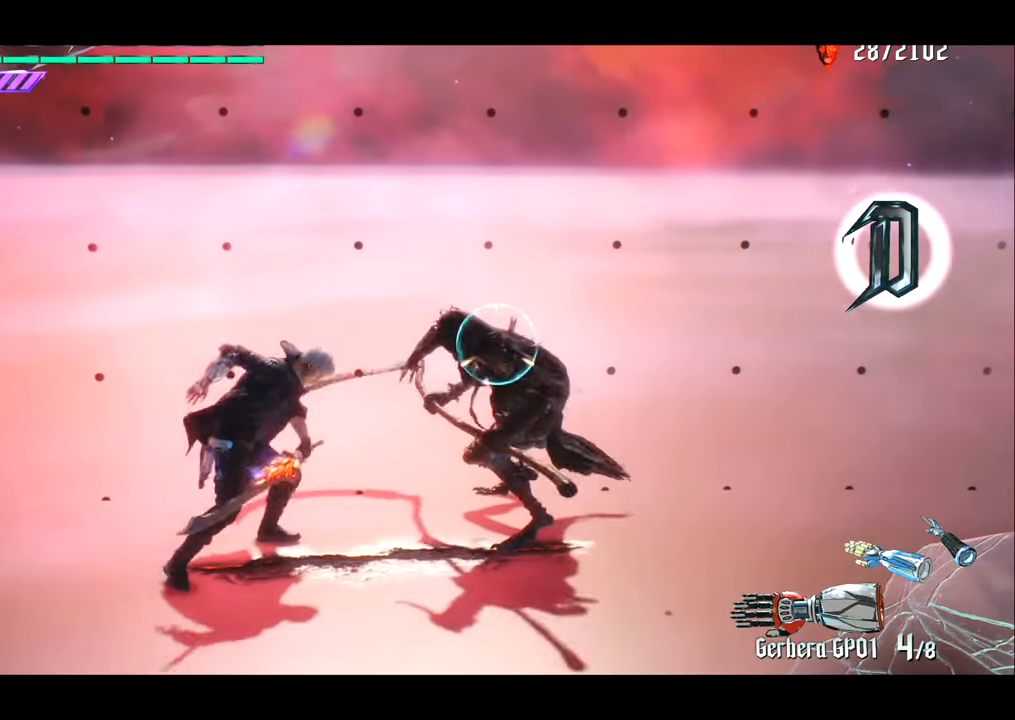
{"buttons": [], "left_stick": "center", "right_stick": "left", "events": [[17, "R1", "up"], [50, "right_stick", "left"]]}
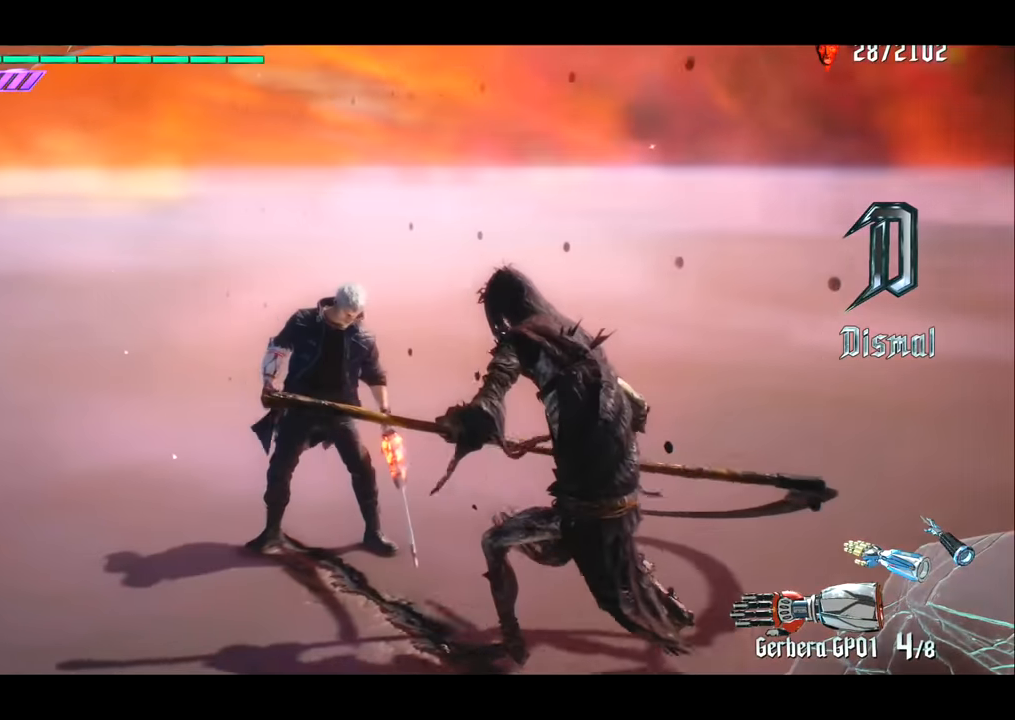
{"buttons": [], "left_stick": "center", "right_stick": "up", "events": [[100, "right_stick", "center"], [433, "right_stick", "up"]]}
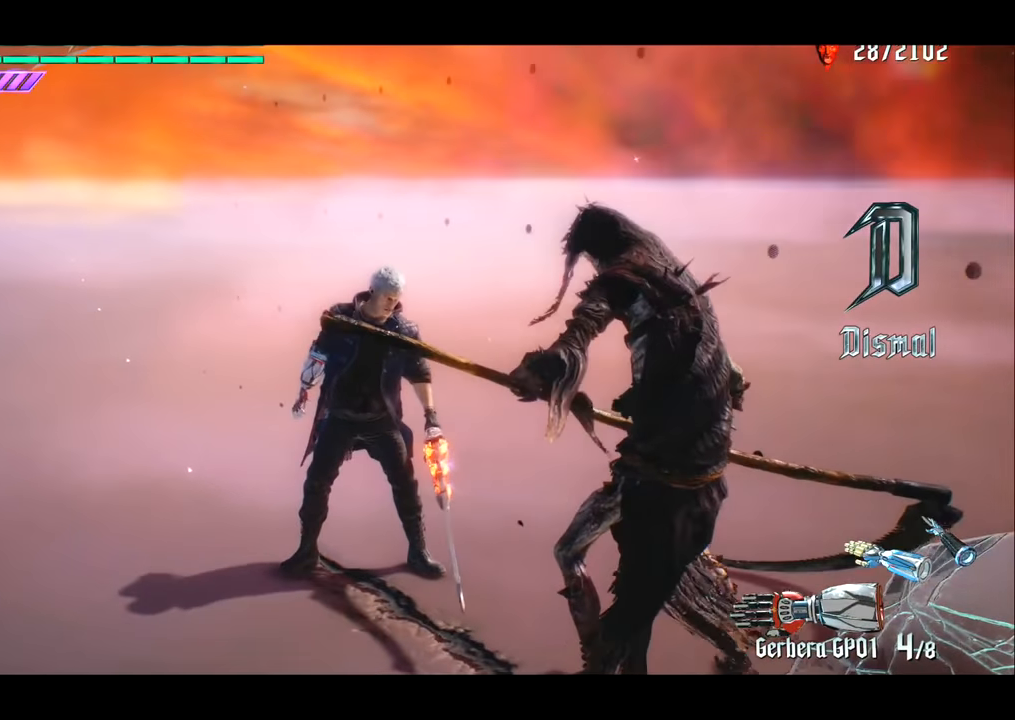
{"buttons": [], "left_stick": "center", "right_stick": "right", "events": [[34, "right_stick", "right"]]}
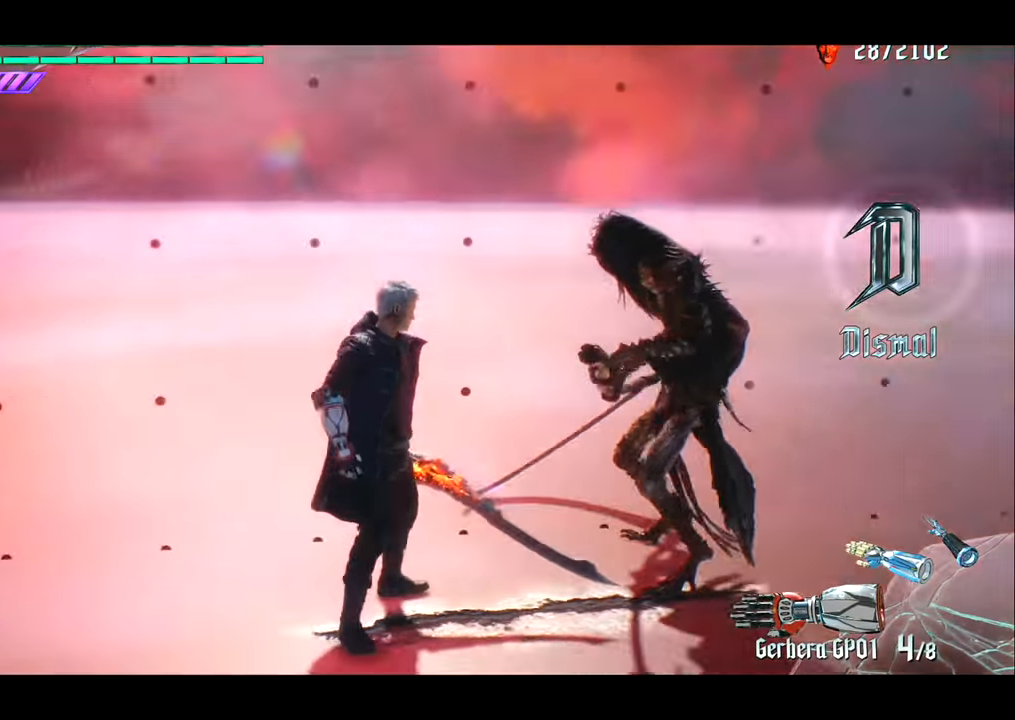
{"buttons": [], "left_stick": "center", "right_stick": "center", "events": [[133, "right_stick", "center"]]}
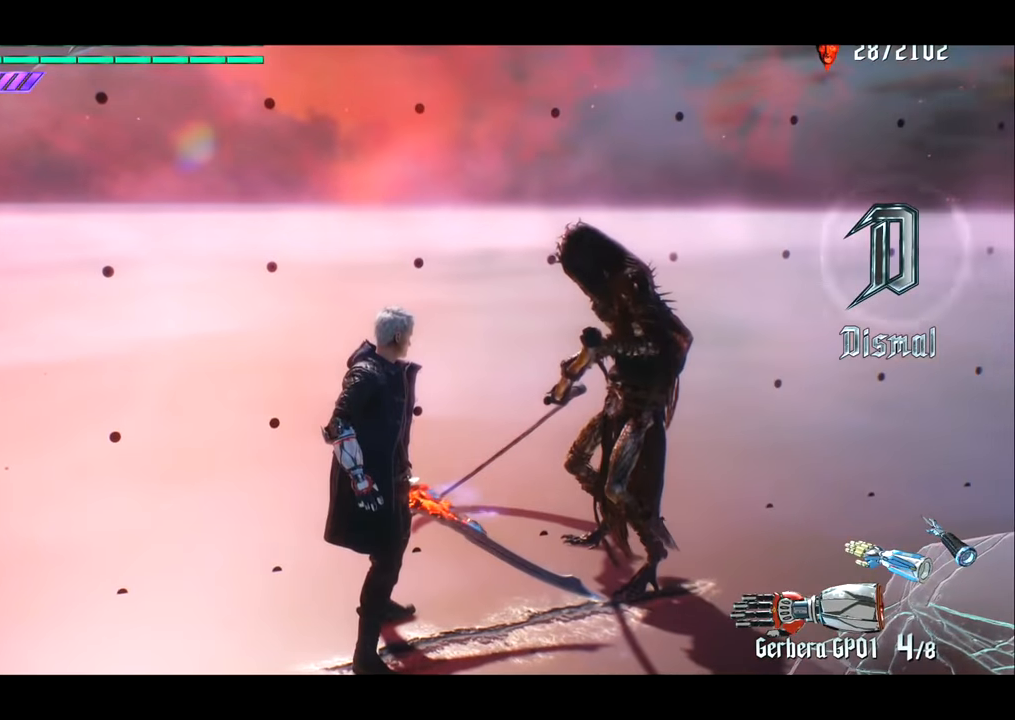
{"buttons": [], "left_stick": "center", "right_stick": "left", "events": [[167, "right_stick", "left"]]}
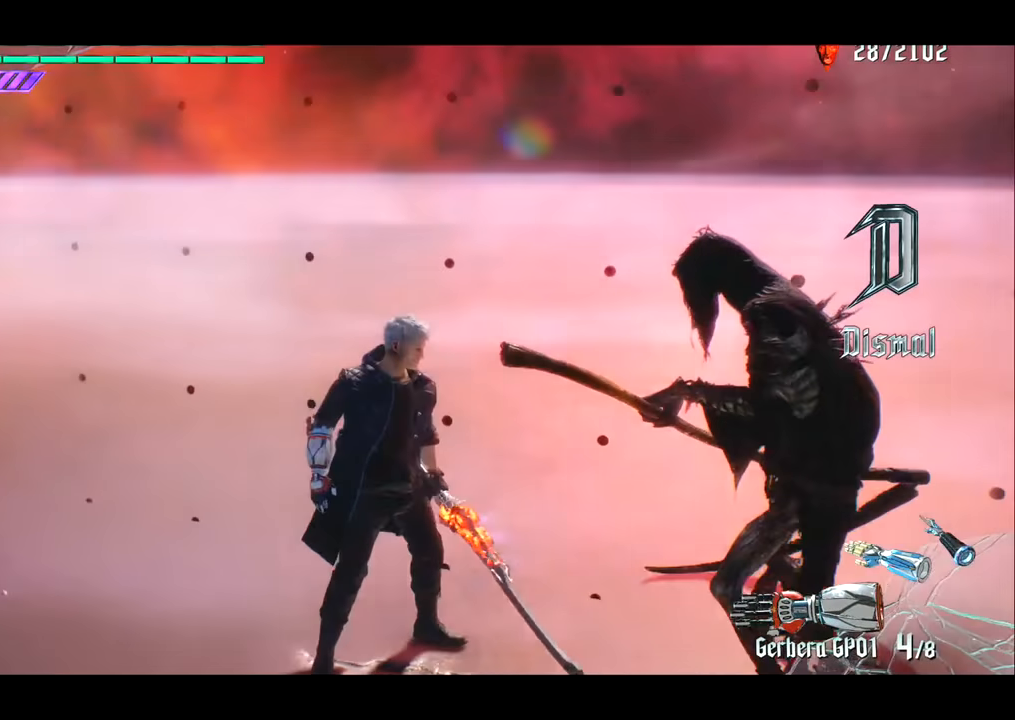
{"buttons": [], "left_stick": "center", "right_stick": "left", "events": []}
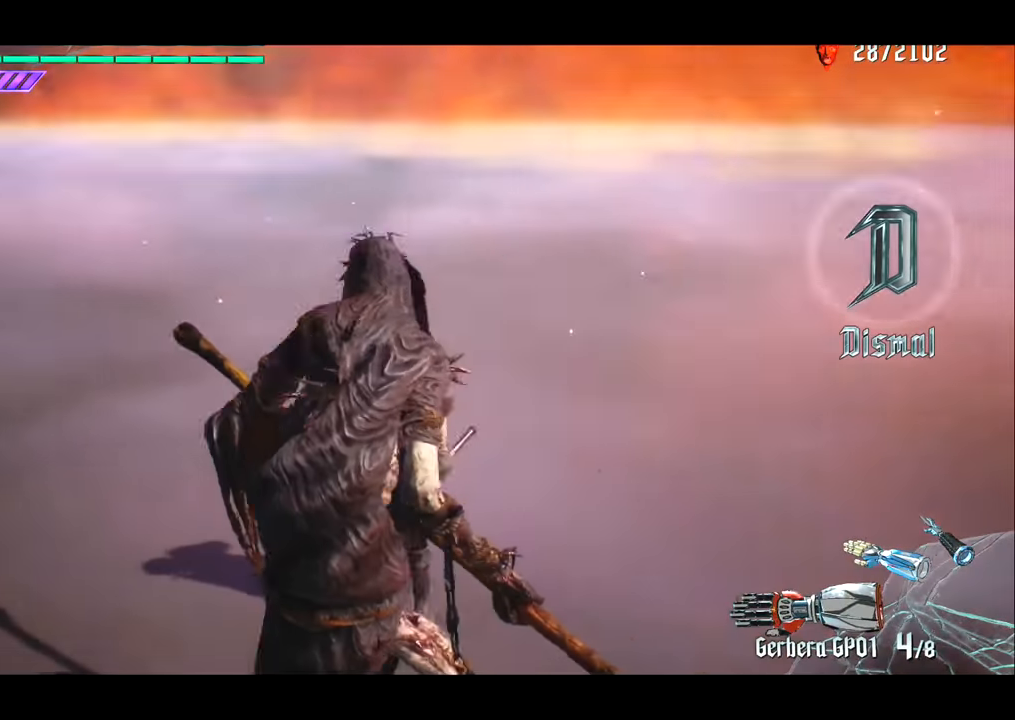
{"buttons": [], "left_stick": "center", "right_stick": "center", "events": [[333, "right_stick", "center"]]}
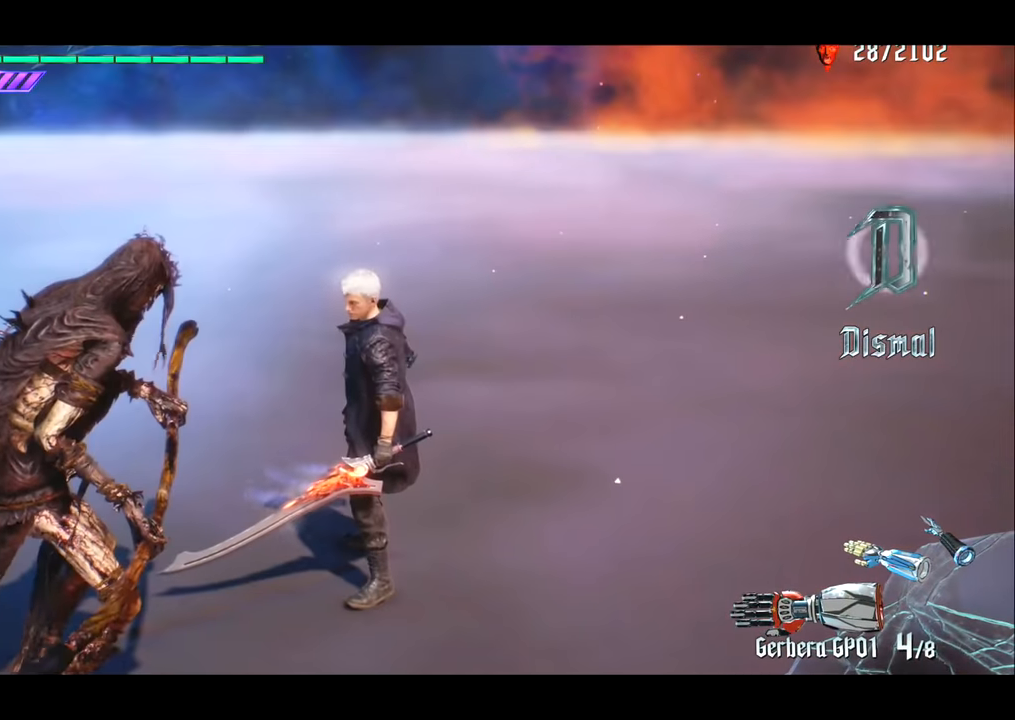
{"buttons": [], "left_stick": "center", "right_stick": "left", "events": [[167, "right_stick", "left"]]}
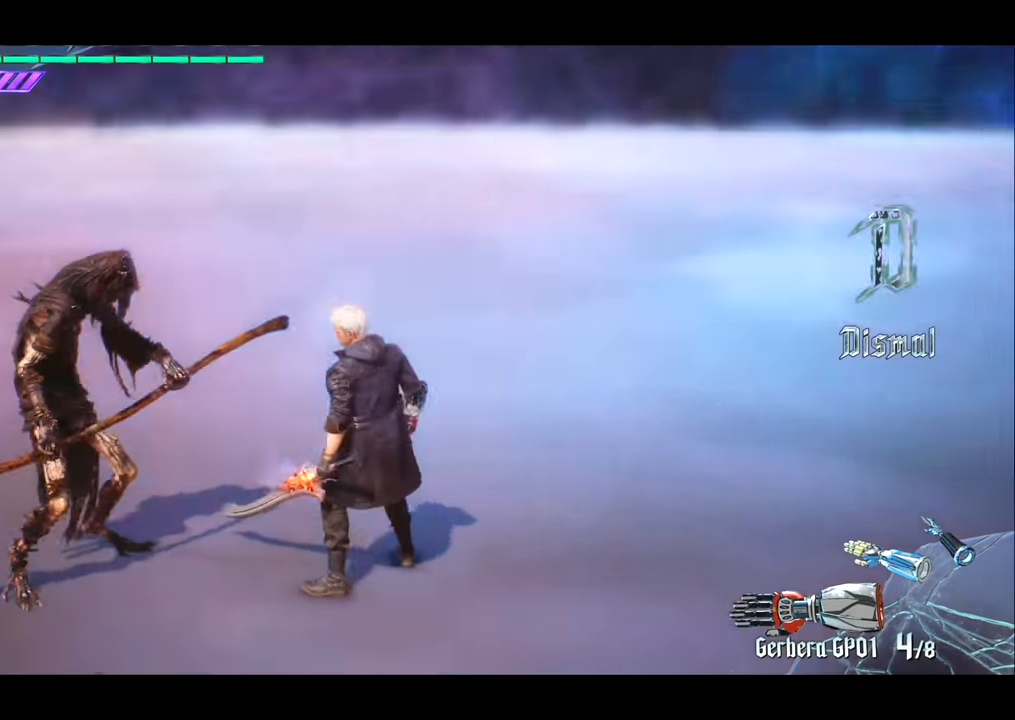
{"buttons": [], "left_stick": "center", "right_stick": "left", "events": []}
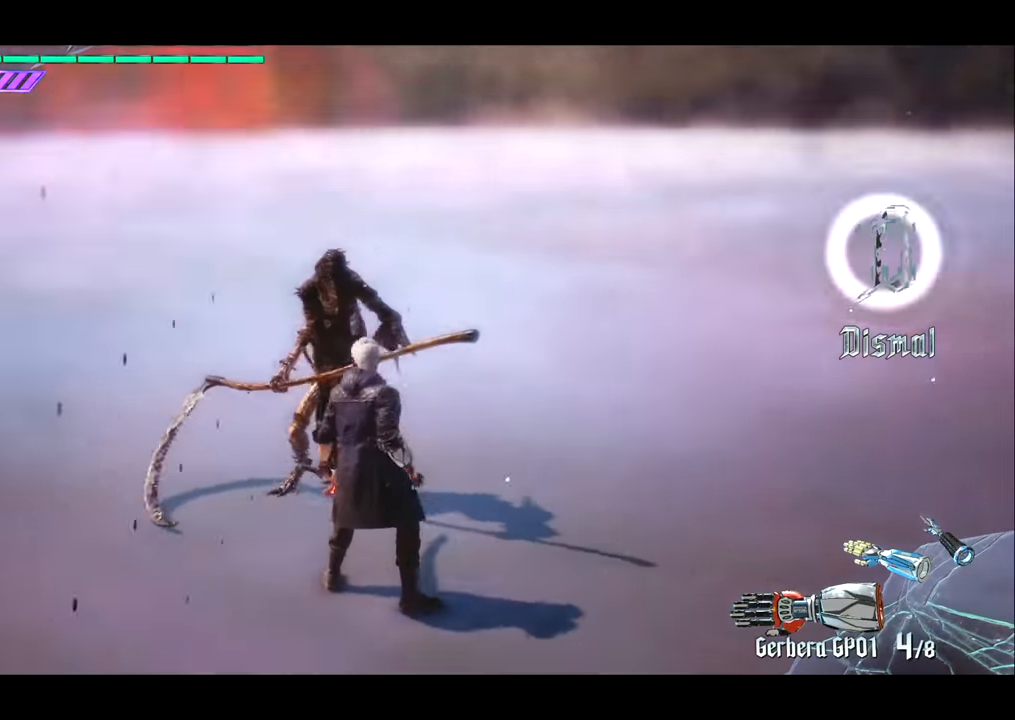
{"buttons": [], "left_stick": "center", "right_stick": "left", "events": []}
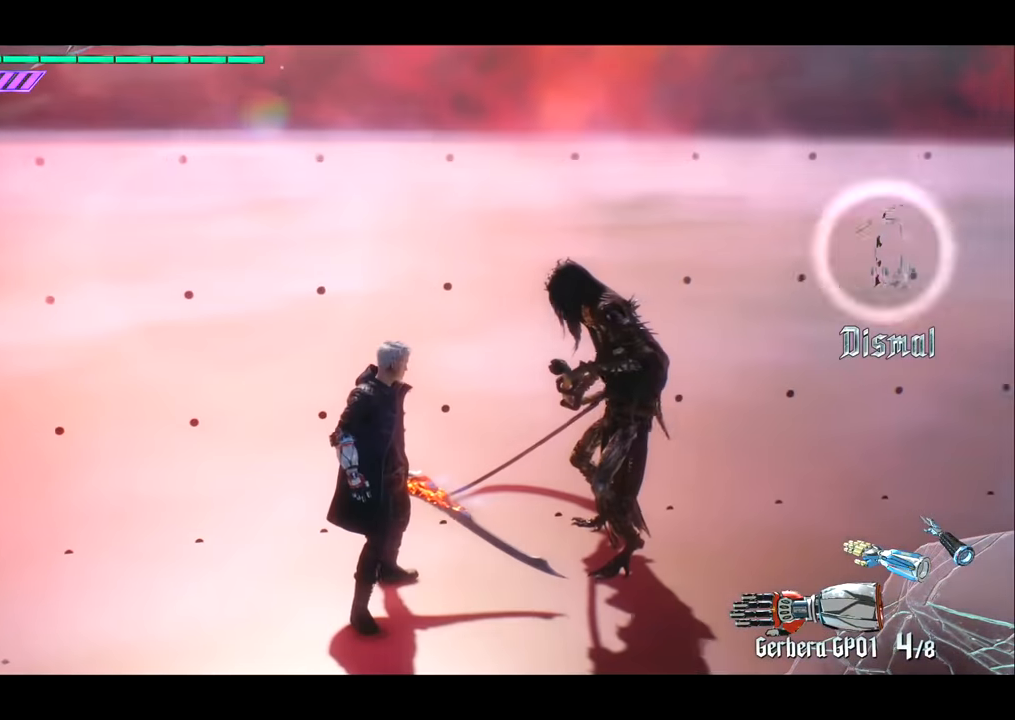
{"buttons": [], "left_stick": "center", "right_stick": "center", "events": [[33, "right_stick", "center"]]}
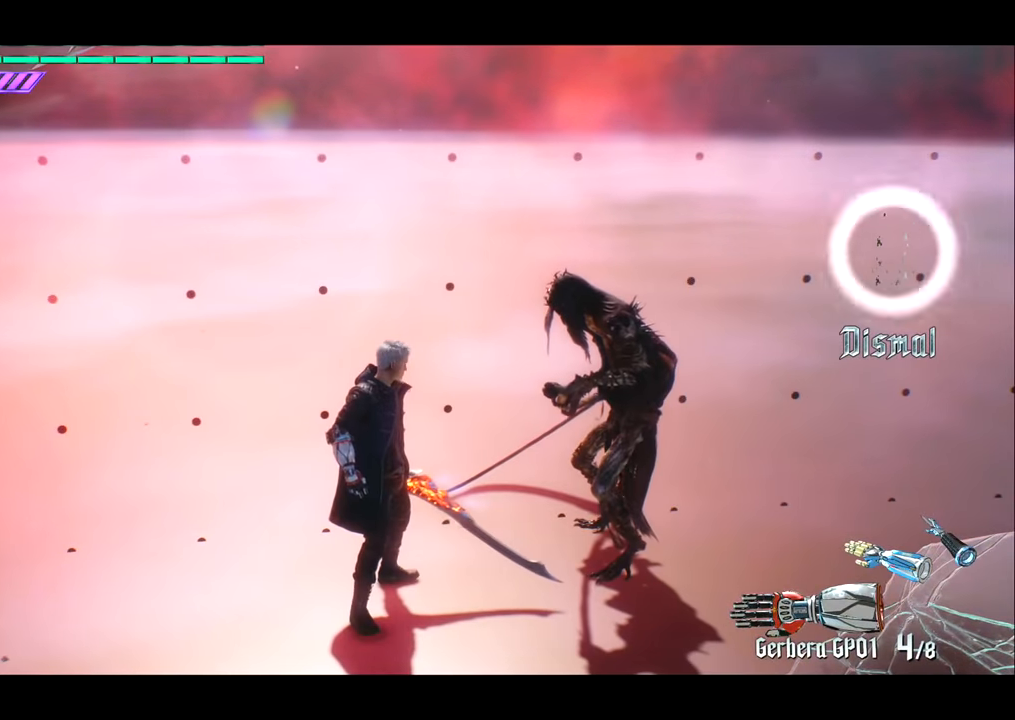
{"buttons": [], "left_stick": "center", "right_stick": "center", "events": [[134, "right_stick", "left"], [484, "right_stick", "center"]]}
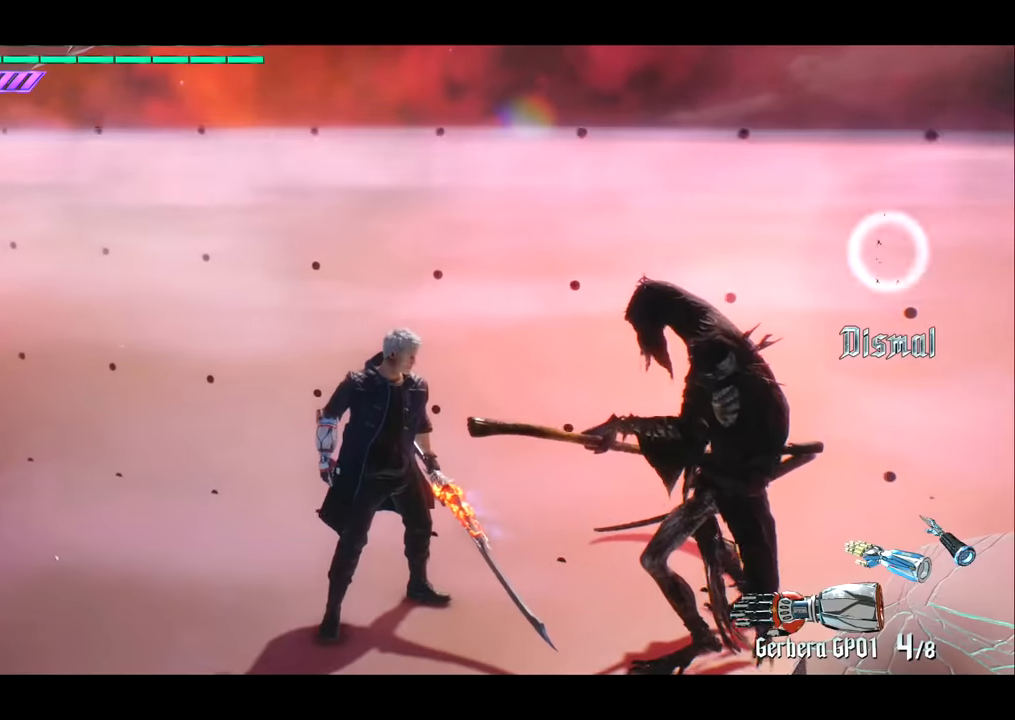
{"buttons": [], "left_stick": "center", "right_stick": "center", "events": []}